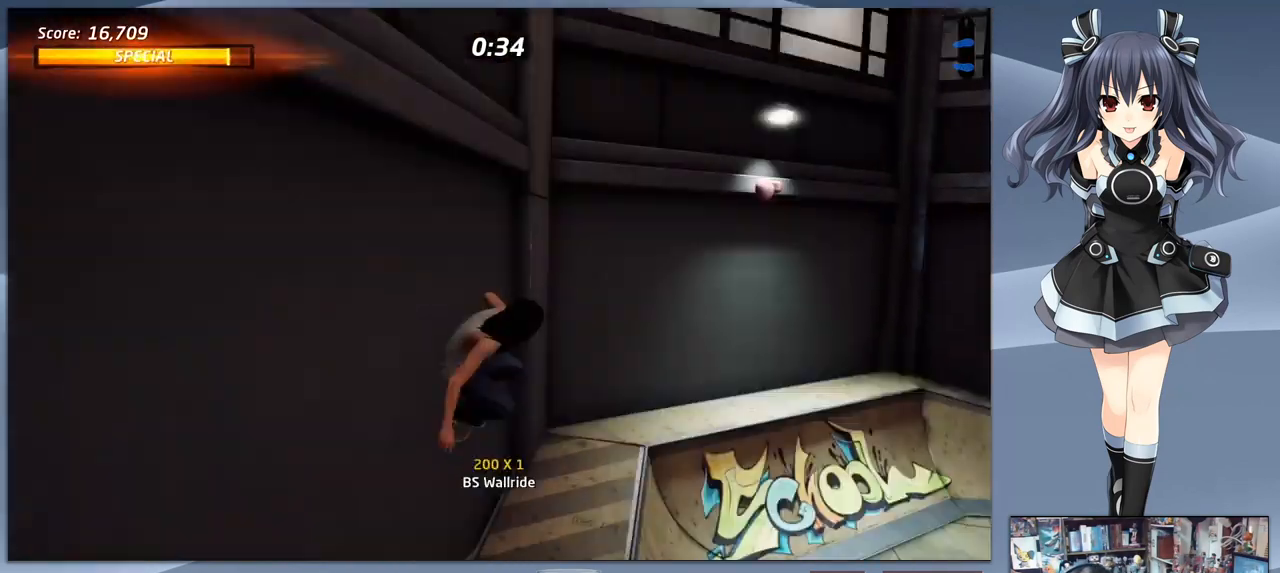
Gameplay with a controller (PlayStation layout); each line is a JSON object with the inputs held at the frame after it. "events" lists button and stick changes between this image and that frame as [ms after this image, input, new state], when the widget could be followed in between. Not read: left_stick.
{"buttons": ["DPAD_DOWN"], "right_stick": "center", "events": [[200, "TRIANGLE", "up"], [233, "CROSS", "down"], [333, "DPAD_DOWN", "down"], [366, "CROSS", "up"], [433, "SQUARE", "down"], [533, "SQUARE", "up"]]}
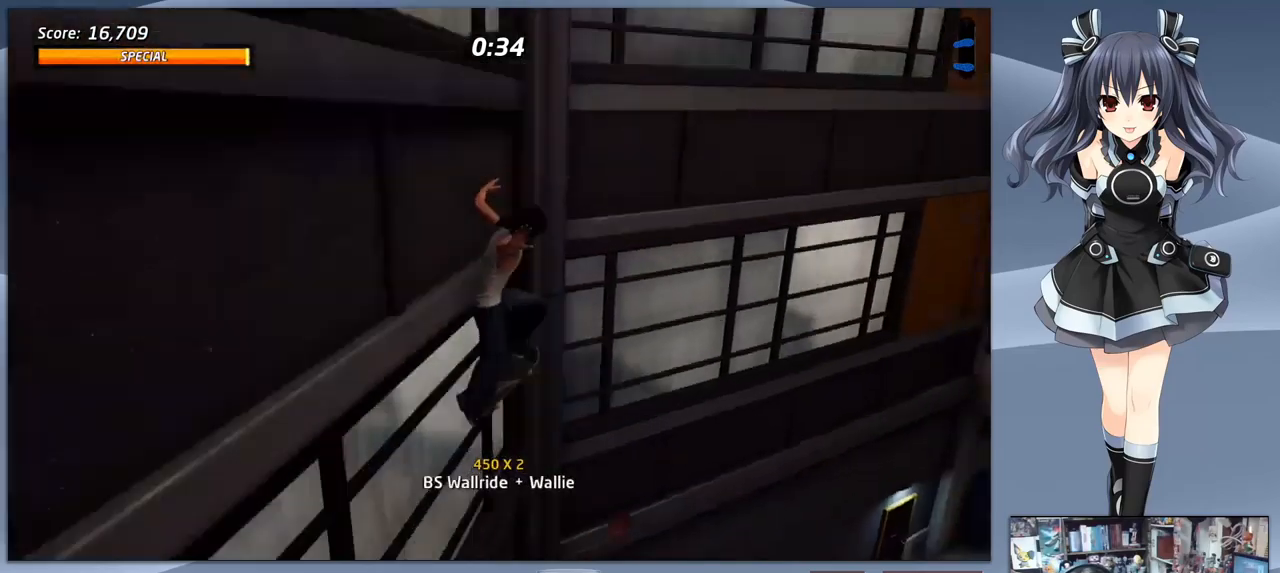
{"buttons": ["TRIANGLE"], "right_stick": "center", "events": [[33, "SQUARE", "down"], [133, "DPAD_DOWN", "up"], [167, "SQUARE", "up"], [333, "TRIANGLE", "down"]]}
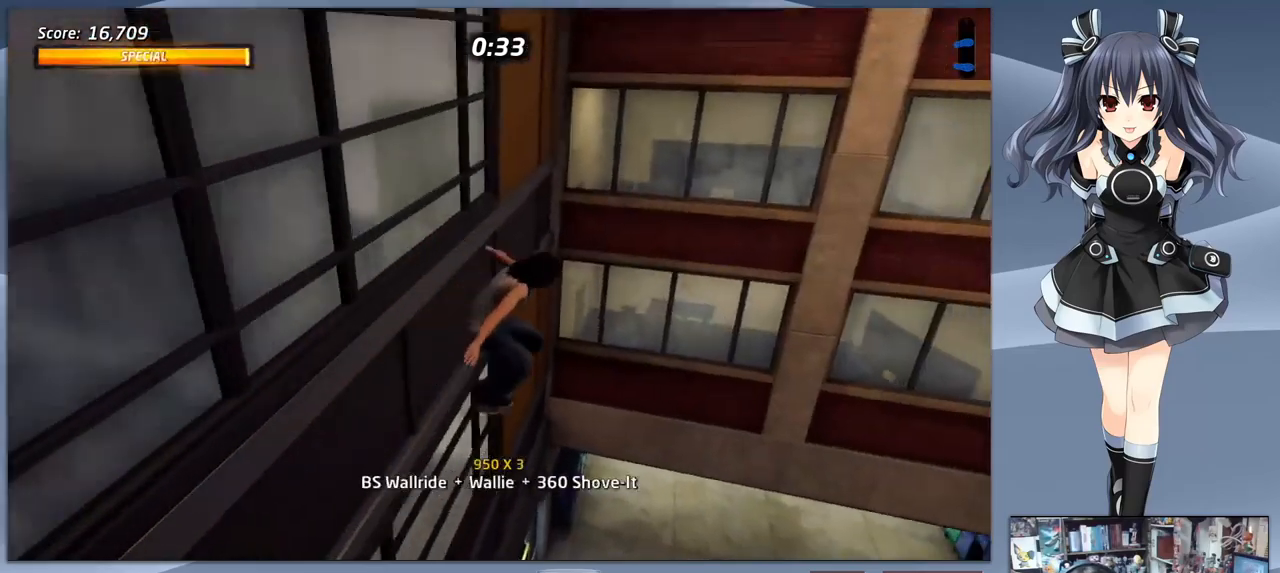
{"buttons": [], "right_stick": "center", "events": [[300, "TRIANGLE", "up"]]}
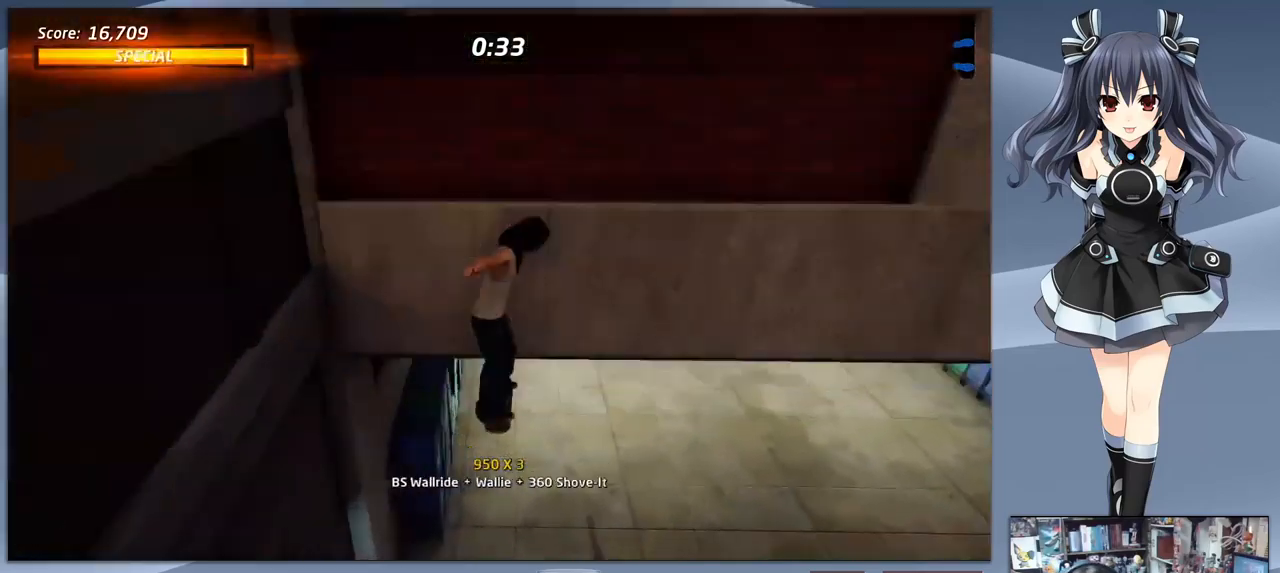
{"buttons": [], "right_stick": "center", "events": []}
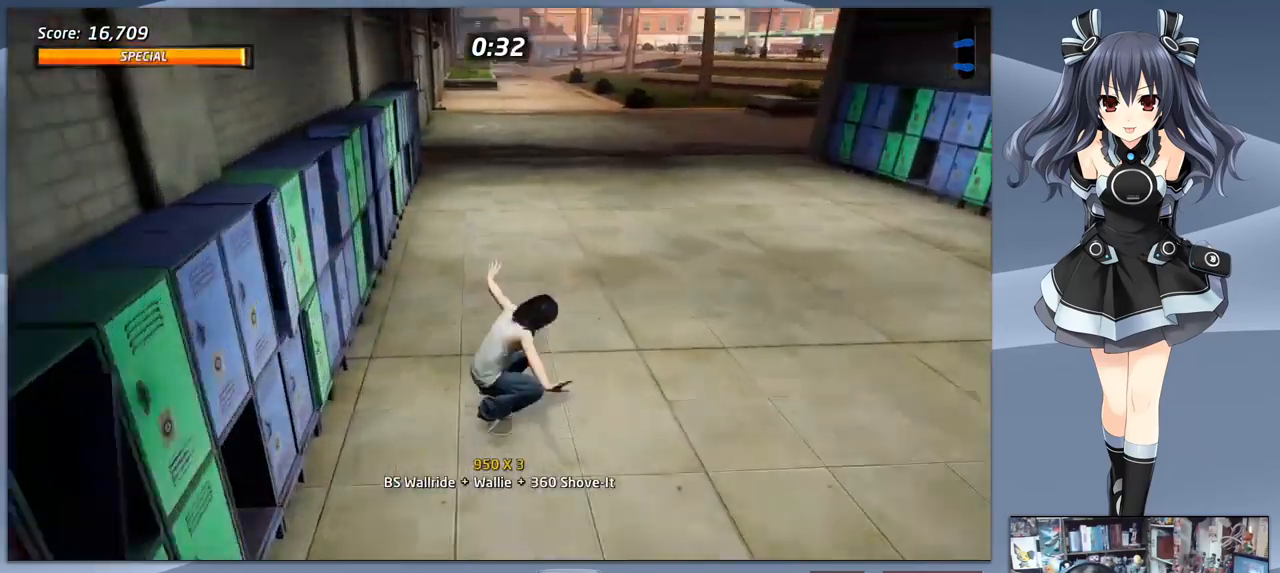
{"buttons": [], "right_stick": "center", "events": [[33, "DPAD_RIGHT", "down"], [133, "DPAD_RIGHT", "up"]]}
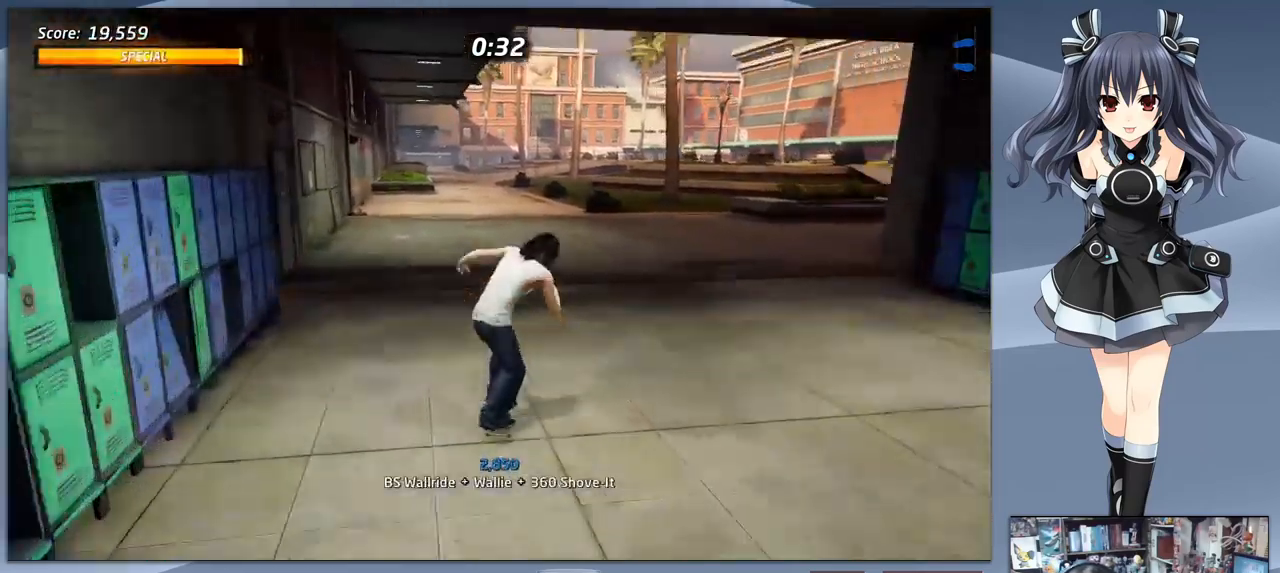
{"buttons": [], "right_stick": "center", "events": []}
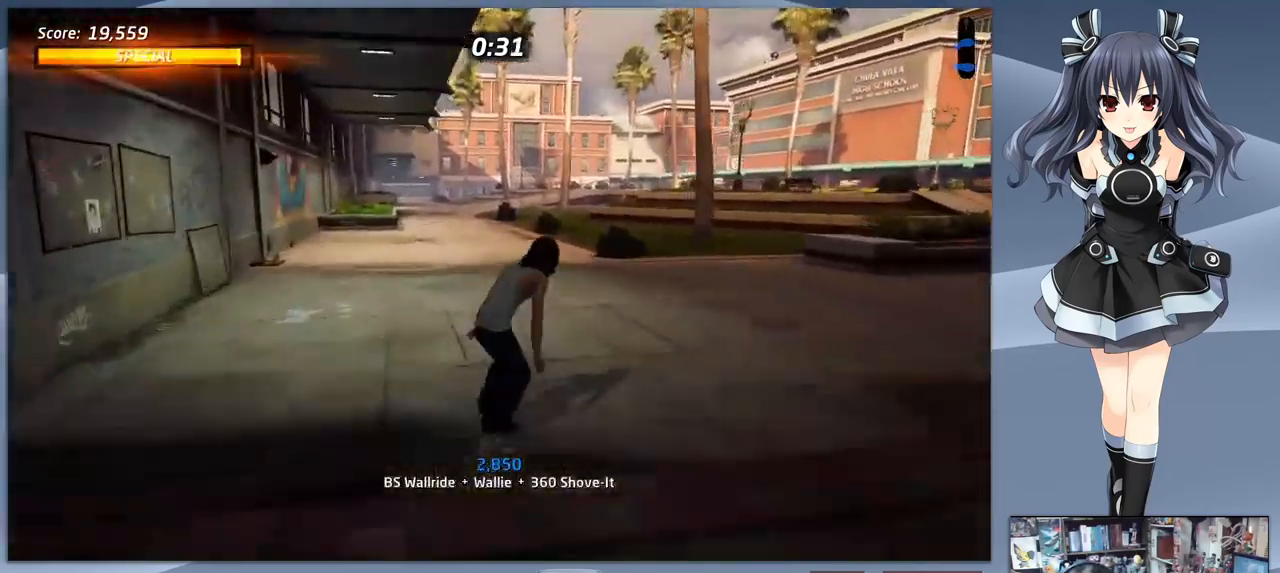
{"buttons": ["CROSS"], "right_stick": "center", "events": [[33, "CROSS", "down"], [333, "DPAD_LEFT", "down"], [433, "DPAD_LEFT", "up"]]}
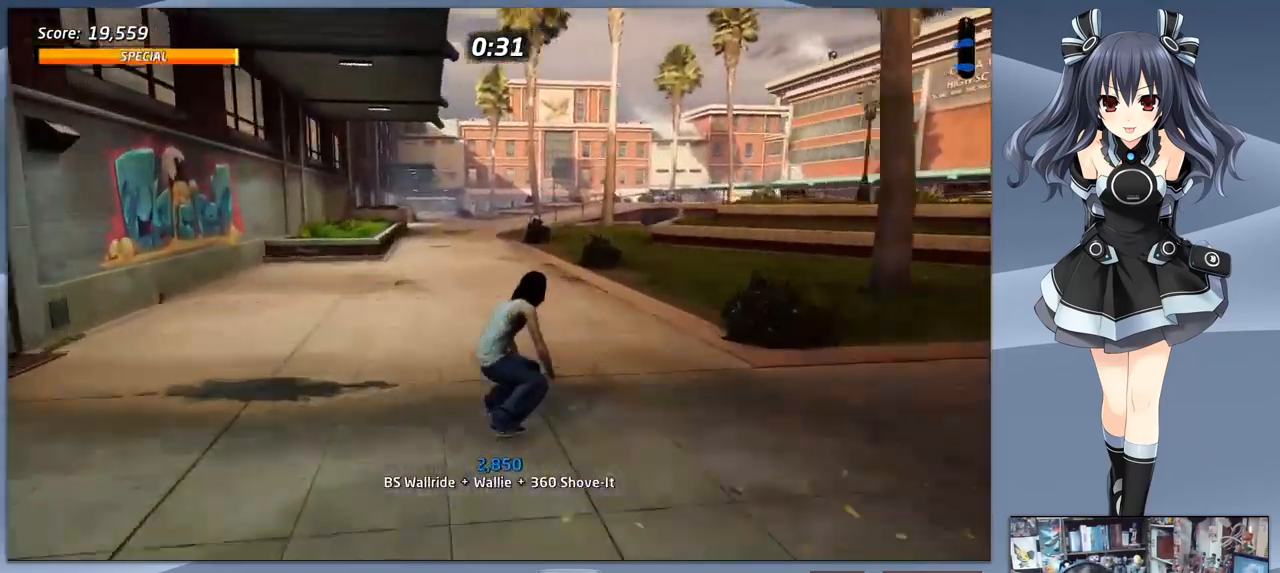
{"buttons": [], "right_stick": "center", "events": [[133, "DPAD_LEFT", "down"], [267, "DPAD_LEFT", "up"], [433, "CROSS", "up"]]}
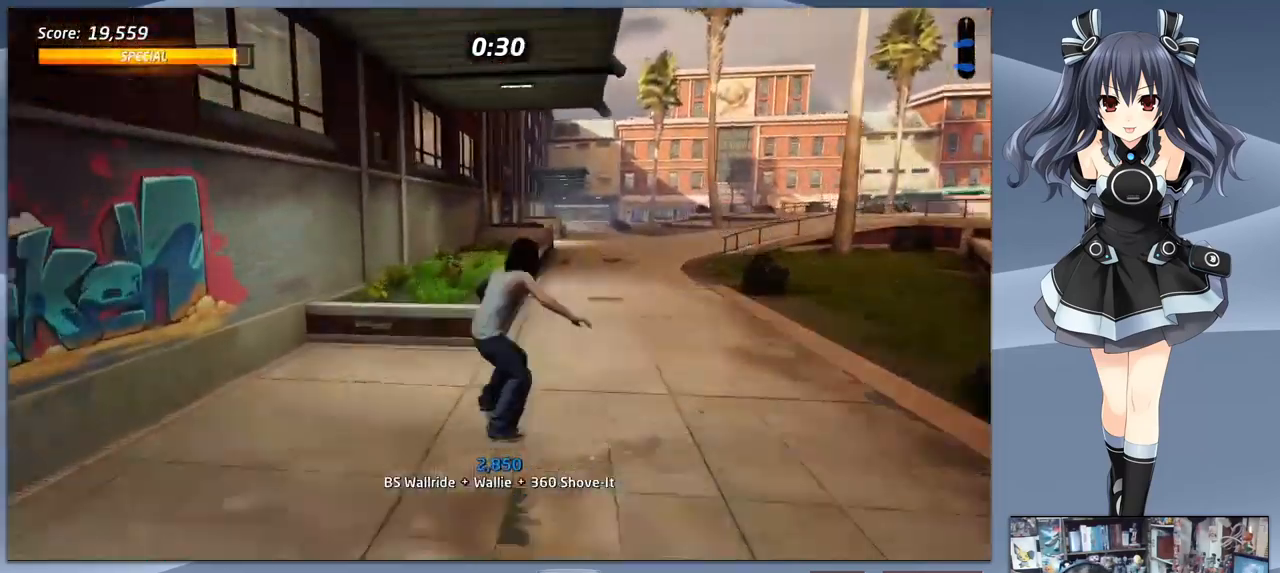
{"buttons": ["CROSS"], "right_stick": "center", "events": [[233, "CROSS", "down"]]}
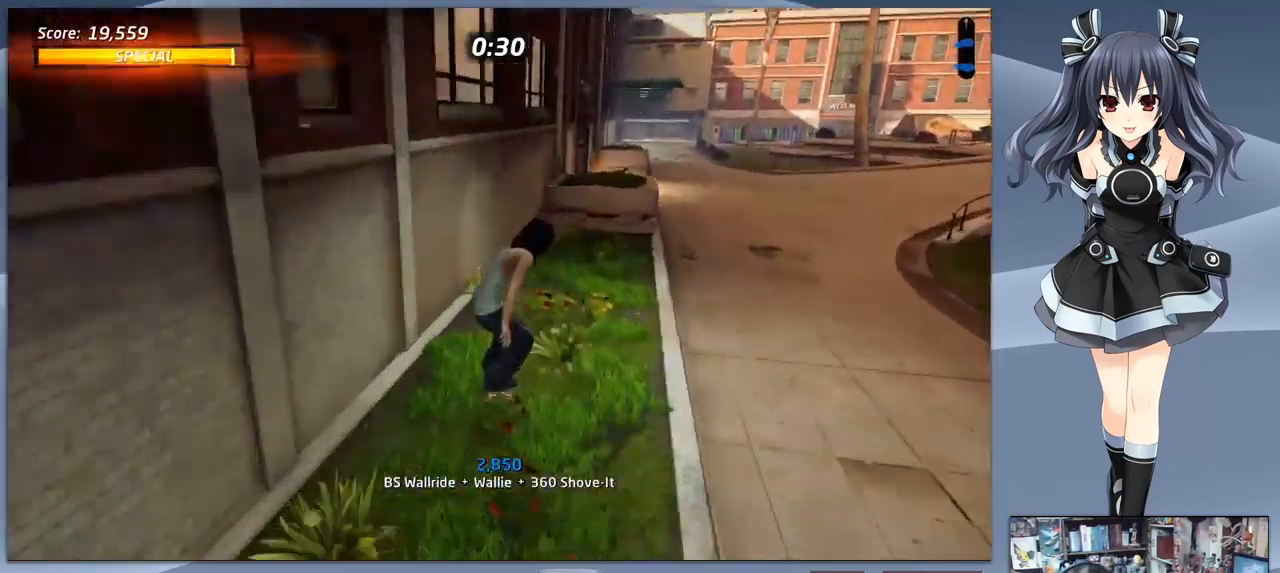
{"buttons": ["CROSS", "DPAD_UP"], "right_stick": "center", "events": [[33, "DPAD_RIGHT", "down"], [133, "DPAD_RIGHT", "up"], [500, "DPAD_UP", "down"]]}
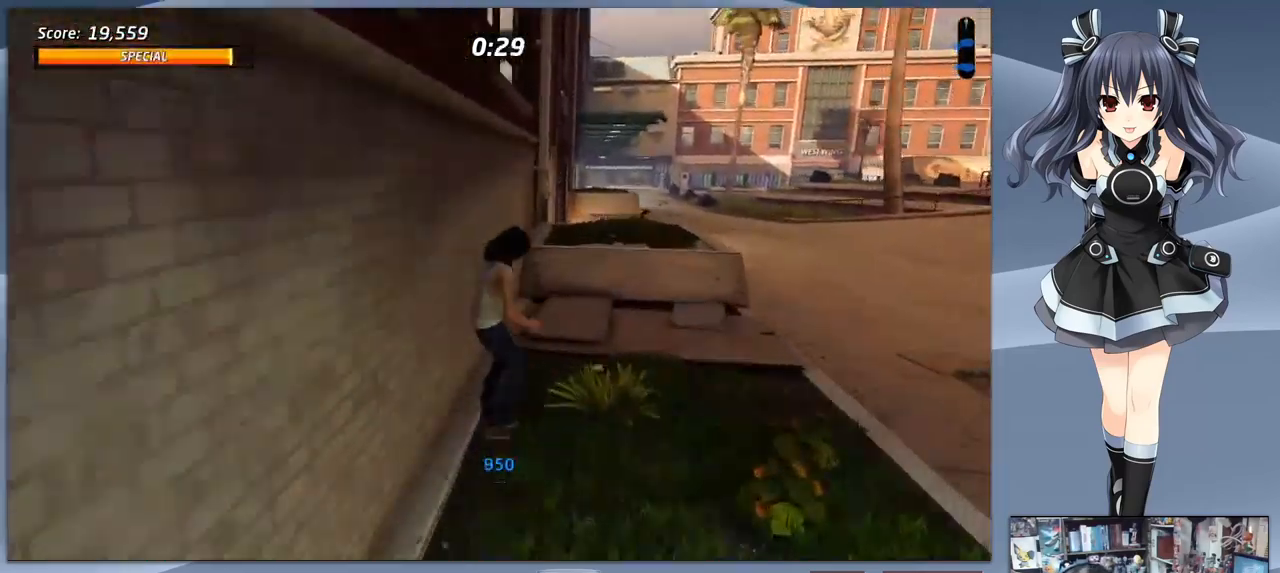
{"buttons": ["TRIANGLE"], "right_stick": "center", "events": [[133, "DPAD_UP", "up"], [200, "DPAD_UP", "down"], [300, "CROSS", "up"], [300, "DPAD_LEFT", "down"], [300, "DPAD_UP", "up"], [333, "DPAD_LEFT", "up"], [367, "DPAD_LEFT", "down"], [433, "TRIANGLE", "down"], [500, "DPAD_LEFT", "up"]]}
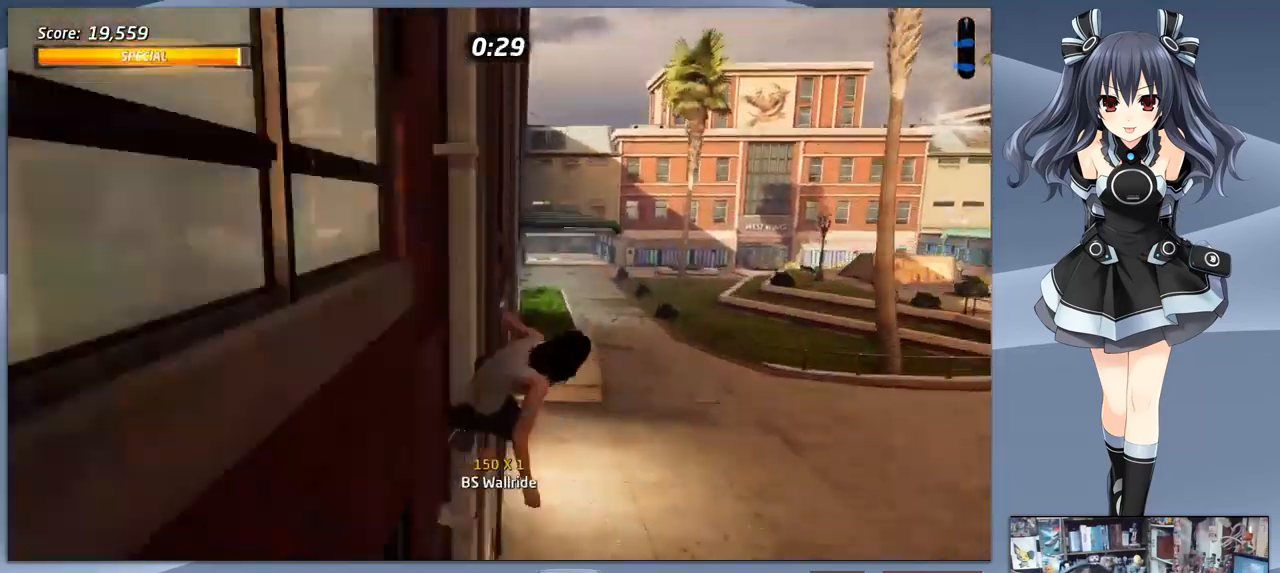
{"buttons": ["CROSS"], "right_stick": "center", "events": [[366, "TRIANGLE", "up"], [500, "CROSS", "down"]]}
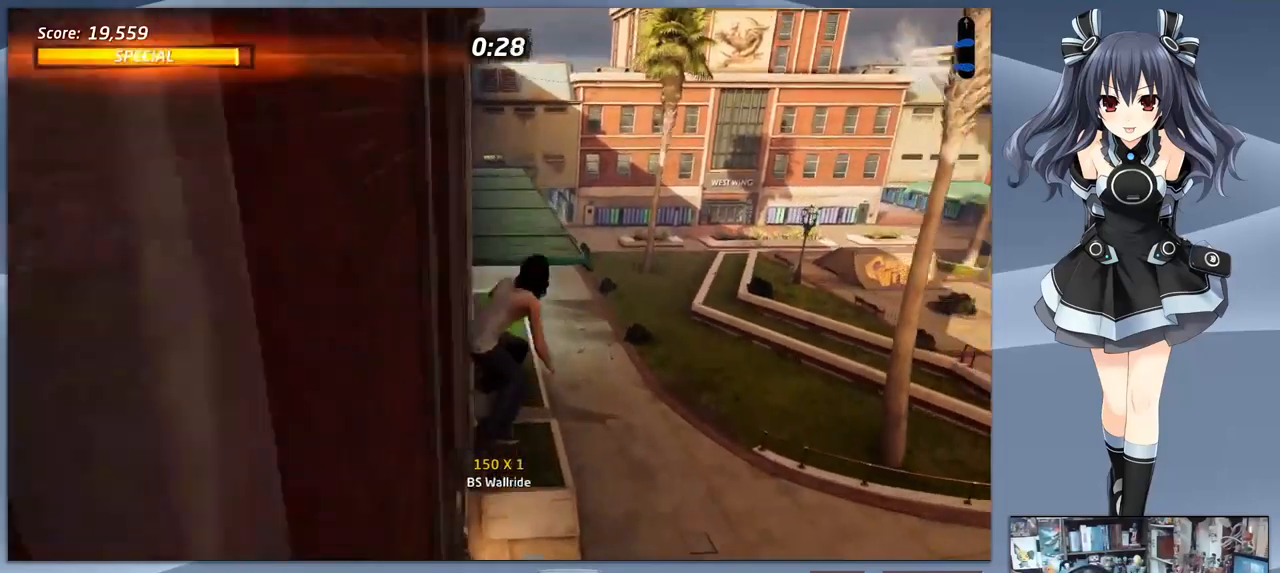
{"buttons": [], "right_stick": "center", "events": [[333, "CROSS", "up"], [333, "DPAD_DOWN", "down"], [366, "SQUARE", "down"], [466, "DPAD_DOWN", "up"], [466, "SQUARE", "up"]]}
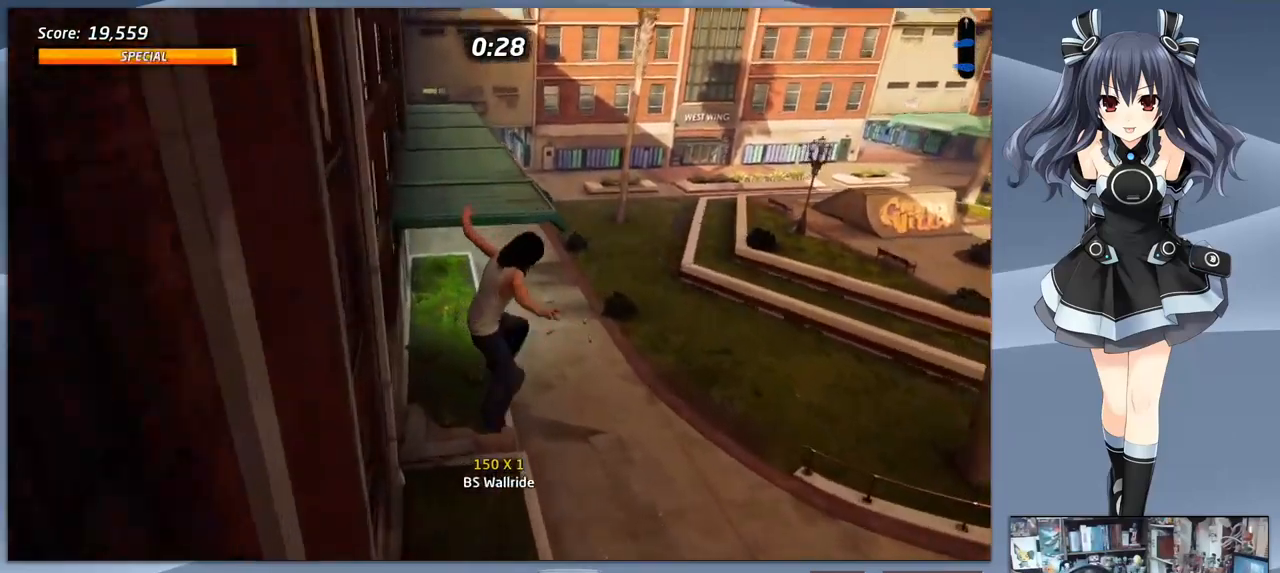
{"buttons": ["TRIANGLE"], "right_stick": "center", "events": [[266, "TRIANGLE", "down"]]}
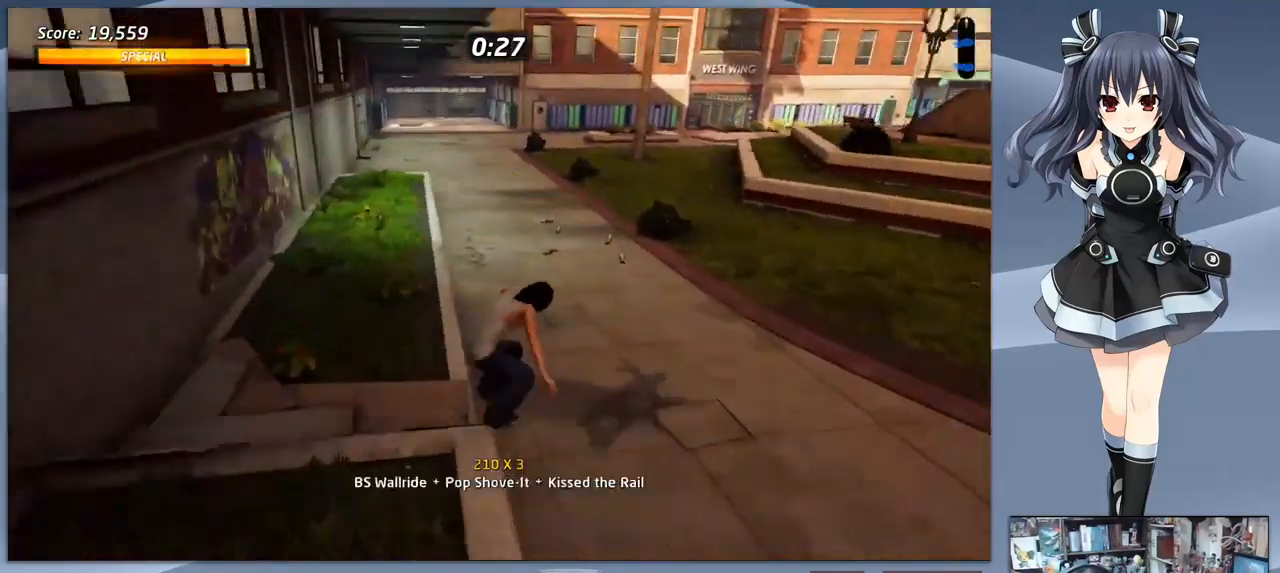
{"buttons": [], "right_stick": "center", "events": [[400, "TRIANGLE", "up"]]}
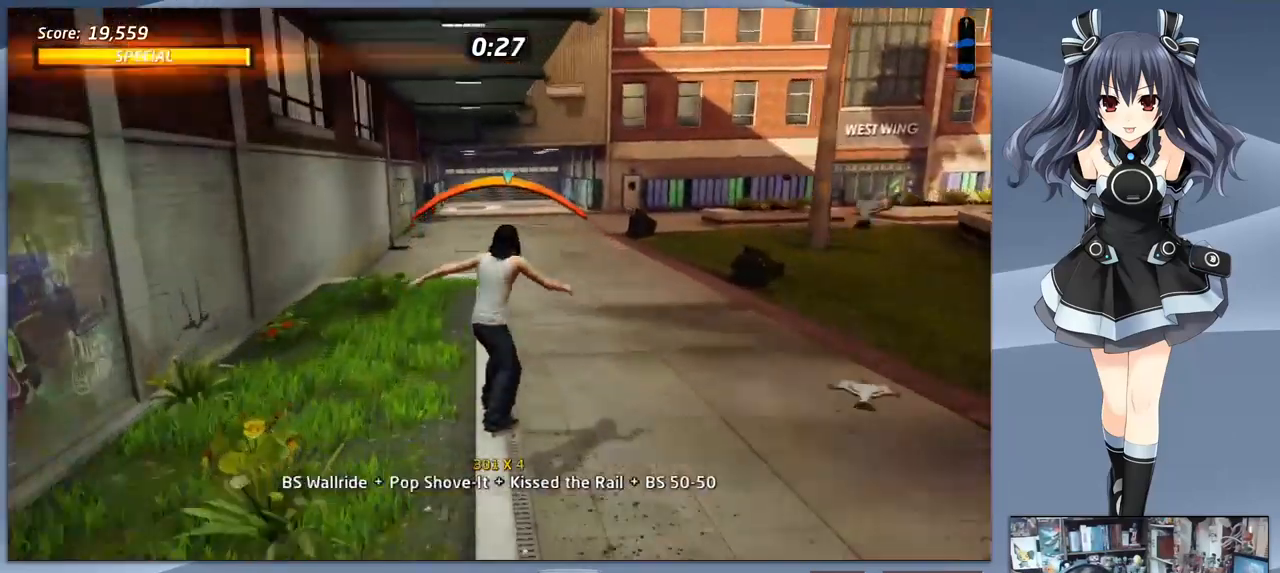
{"buttons": [], "right_stick": "center", "events": [[33, "CROSS", "down"], [100, "DPAD_RIGHT", "down"], [166, "CROSS", "up"], [200, "DPAD_DOWN", "down"], [200, "DPAD_RIGHT", "up"], [200, "SQUARE", "down"], [233, "DPAD_LEFT", "down"], [300, "SQUARE", "up"], [333, "DPAD_DOWN", "up"], [333, "DPAD_LEFT", "up"]]}
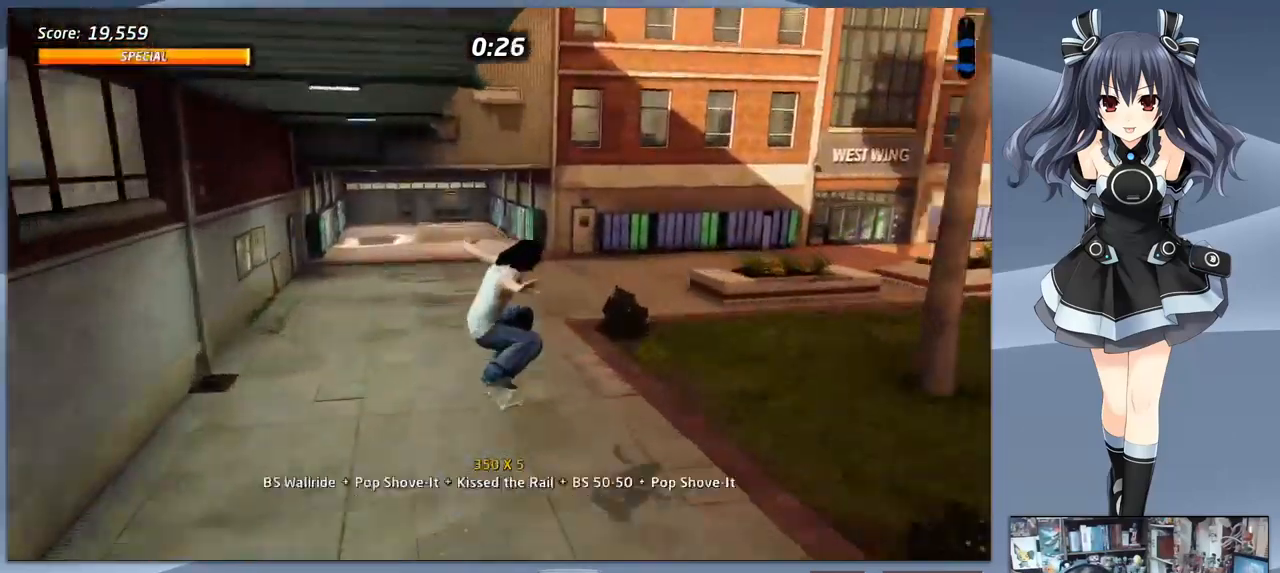
{"buttons": [], "right_stick": "center", "events": []}
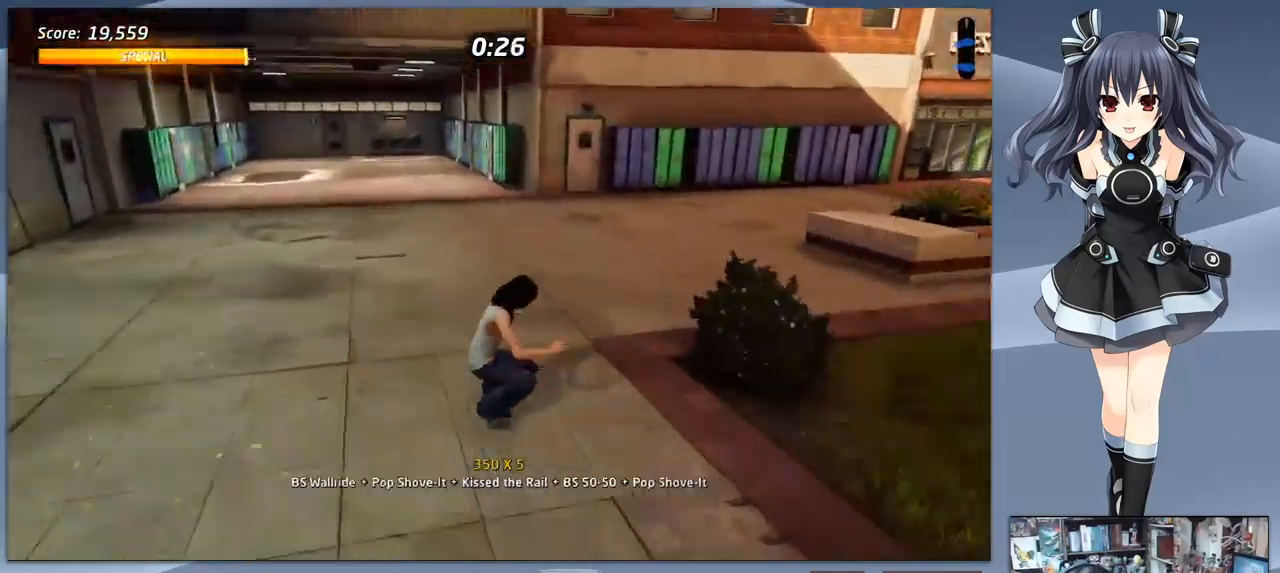
{"buttons": [], "right_stick": "center", "events": [[33, "DPAD_DOWN", "down"], [33, "DPAD_RIGHT", "down"], [433, "DPAD_DOWN", "up"], [433, "DPAD_RIGHT", "up"]]}
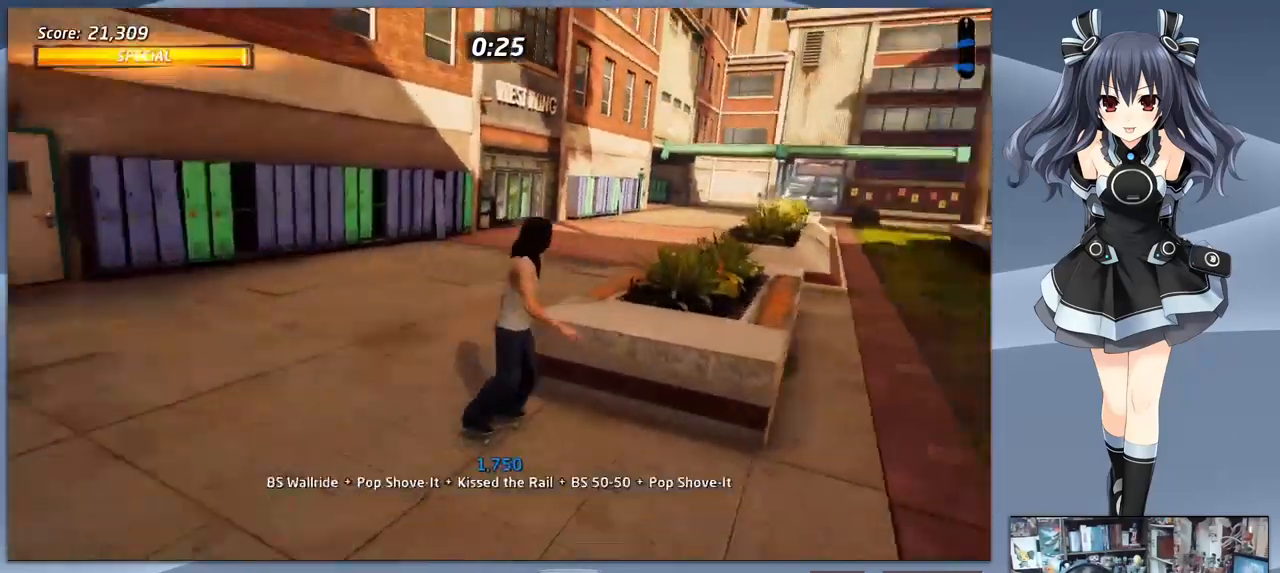
{"buttons": ["CROSS", "DPAD_DOWN", "DPAD_LEFT"], "right_stick": "center", "events": [[400, "CROSS", "down"], [433, "DPAD_LEFT", "down"], [466, "DPAD_DOWN", "down"]]}
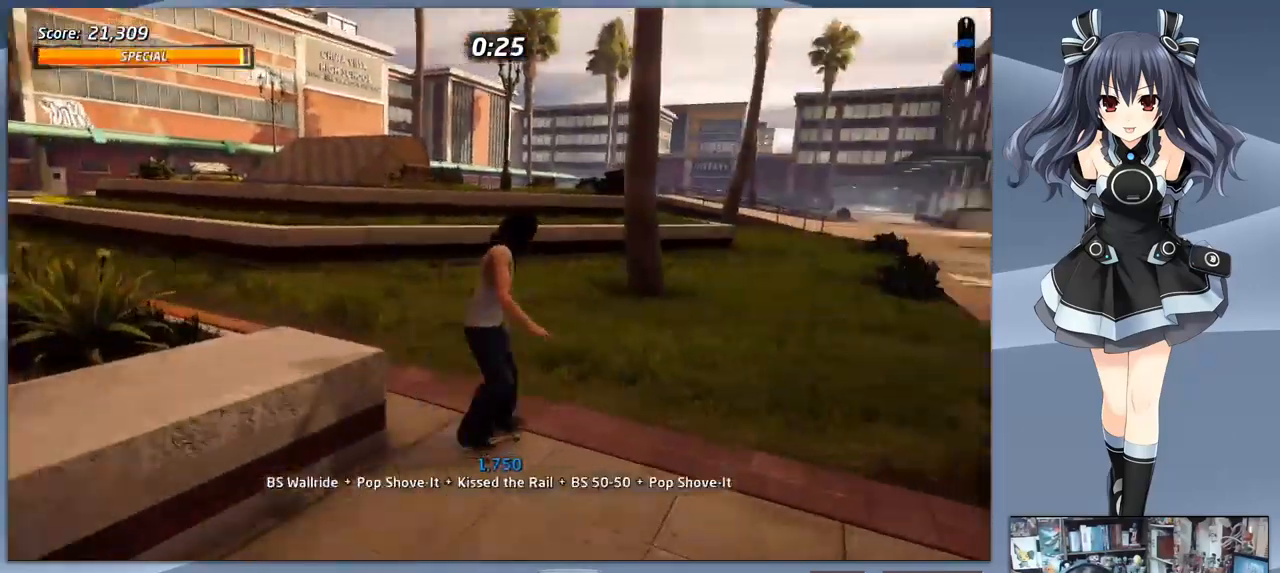
{"buttons": ["CROSS"], "right_stick": "center", "events": [[500, "DPAD_DOWN", "up"], [500, "DPAD_LEFT", "up"]]}
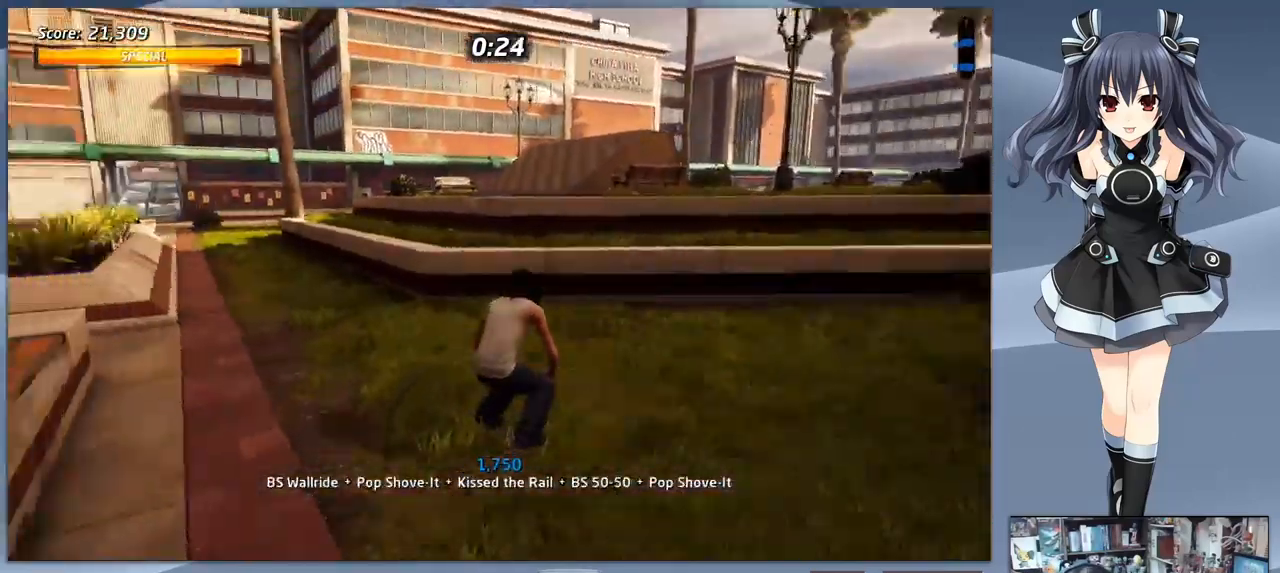
{"buttons": ["CROSS"], "right_stick": "center", "events": []}
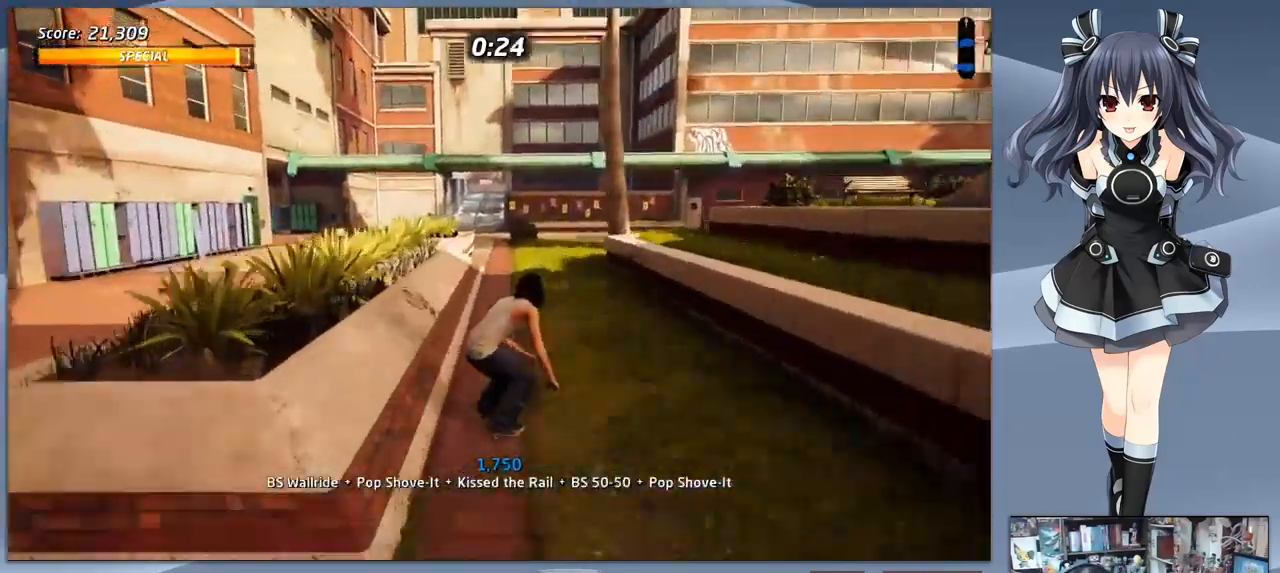
{"buttons": ["CROSS"], "right_stick": "center", "events": [[166, "DPAD_RIGHT", "down"], [300, "DPAD_RIGHT", "up"]]}
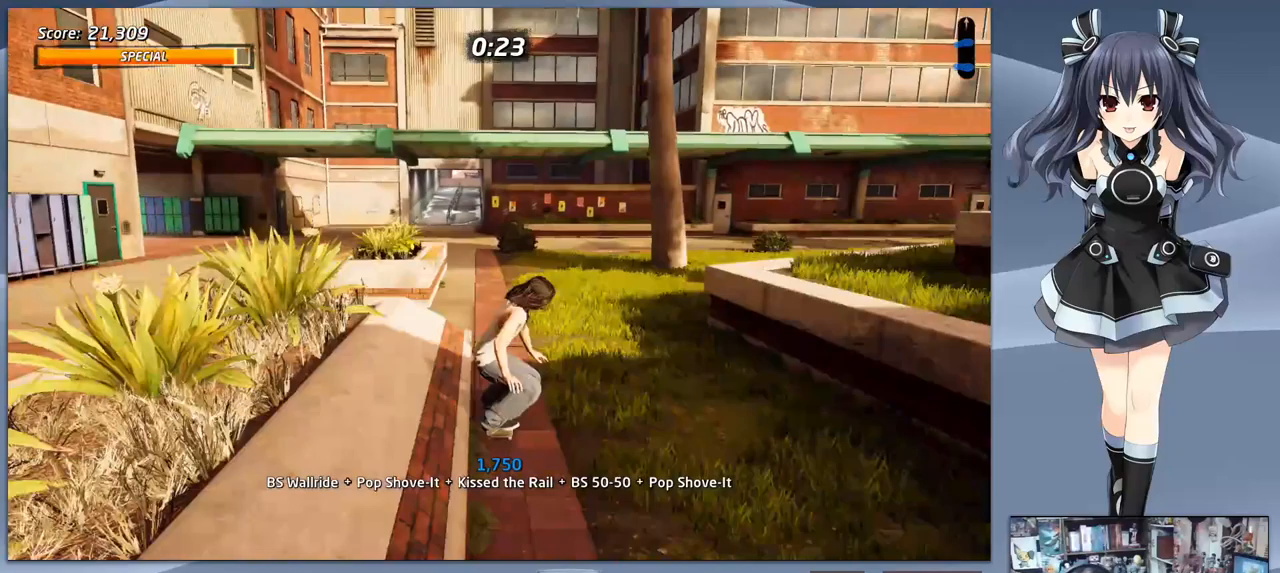
{"buttons": ["CROSS"], "right_stick": "center", "events": [[100, "DPAD_LEFT", "down"], [267, "DPAD_LEFT", "up"]]}
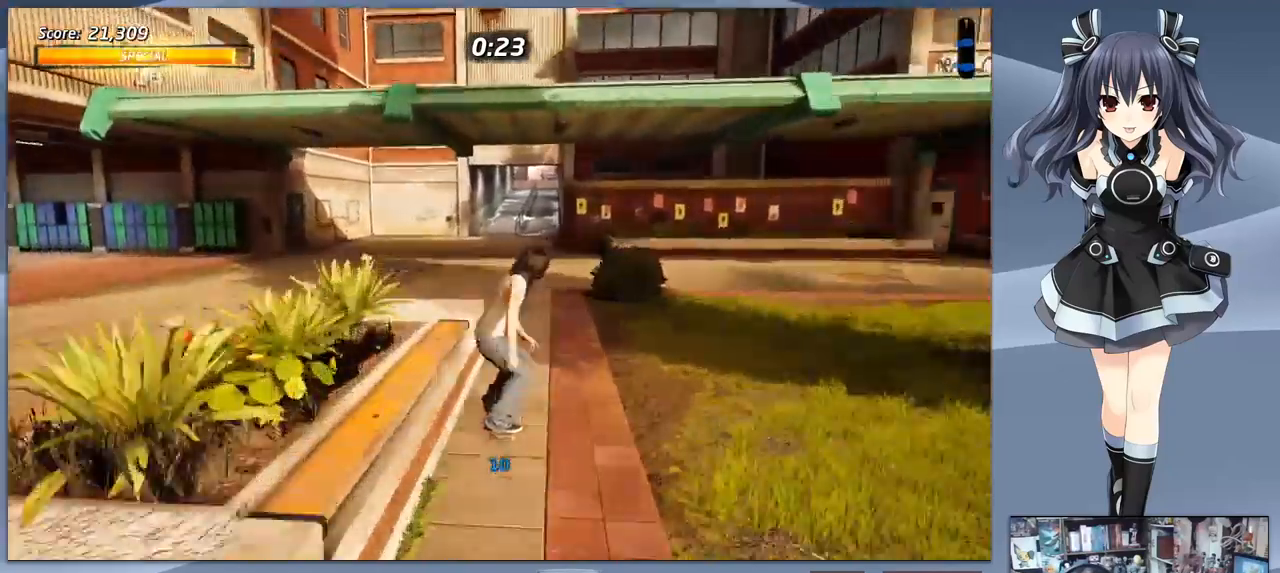
{"buttons": ["CROSS", "DPAD_DOWN", "DPAD_LEFT"], "right_stick": "center", "events": [[233, "DPAD_LEFT", "down"], [267, "DPAD_DOWN", "down"]]}
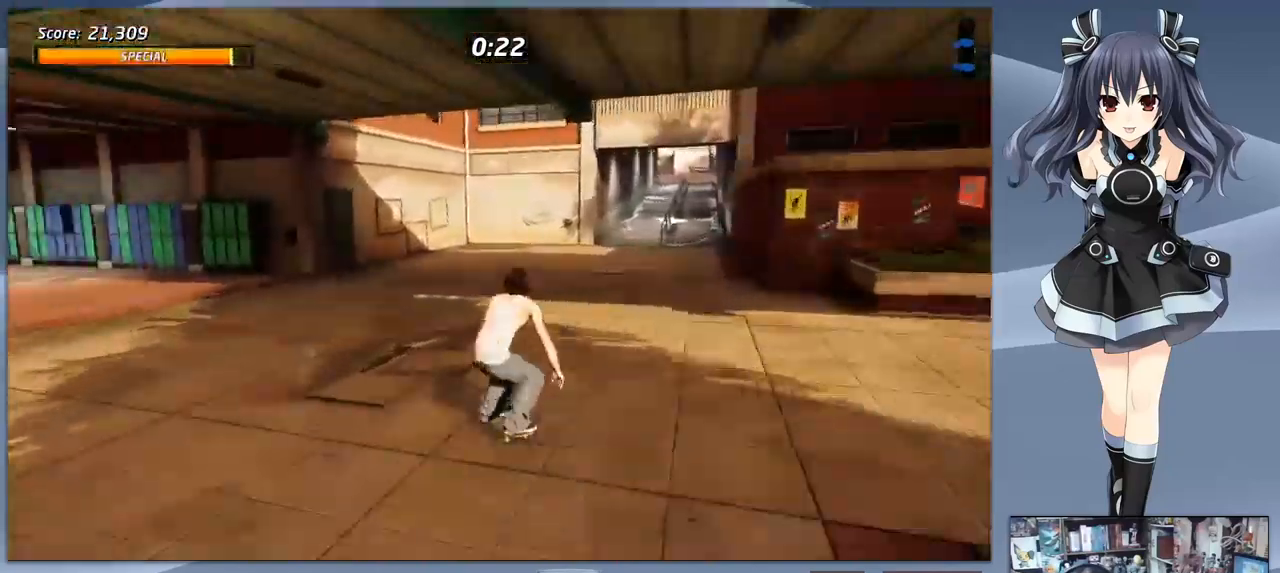
{"buttons": ["CROSS", "DPAD_DOWN"], "right_stick": "center", "events": [[133, "DPAD_DOWN", "up"], [133, "DPAD_LEFT", "up"], [500, "DPAD_DOWN", "down"]]}
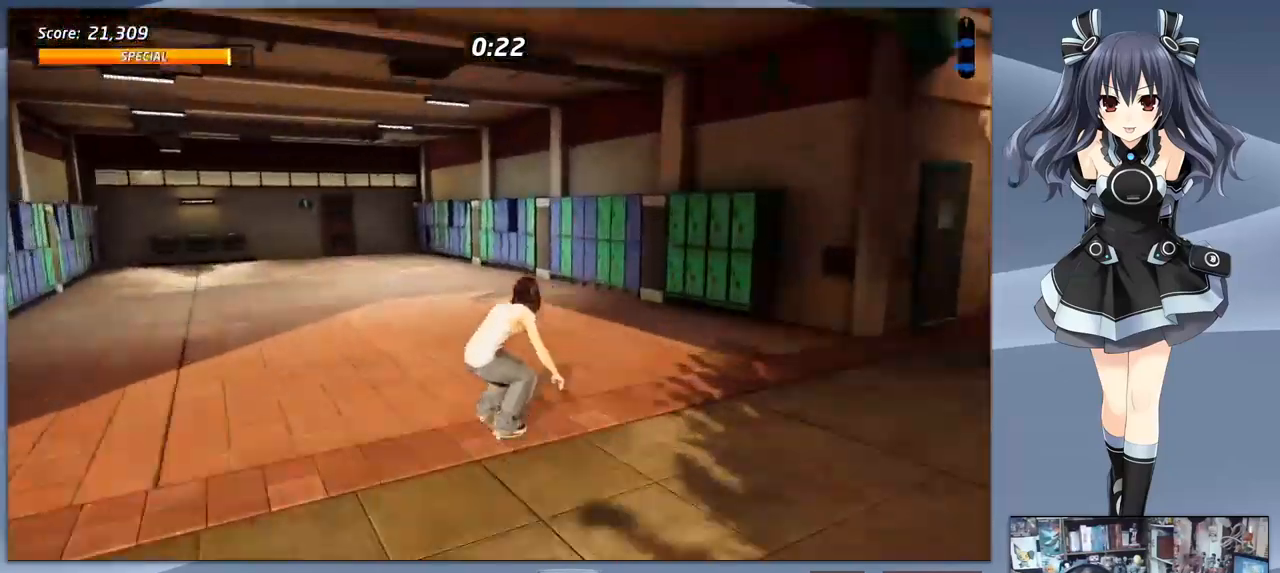
{"buttons": ["CROSS", "DPAD_DOWN", "DPAD_LEFT"], "right_stick": "center", "events": [[467, "DPAD_LEFT", "down"]]}
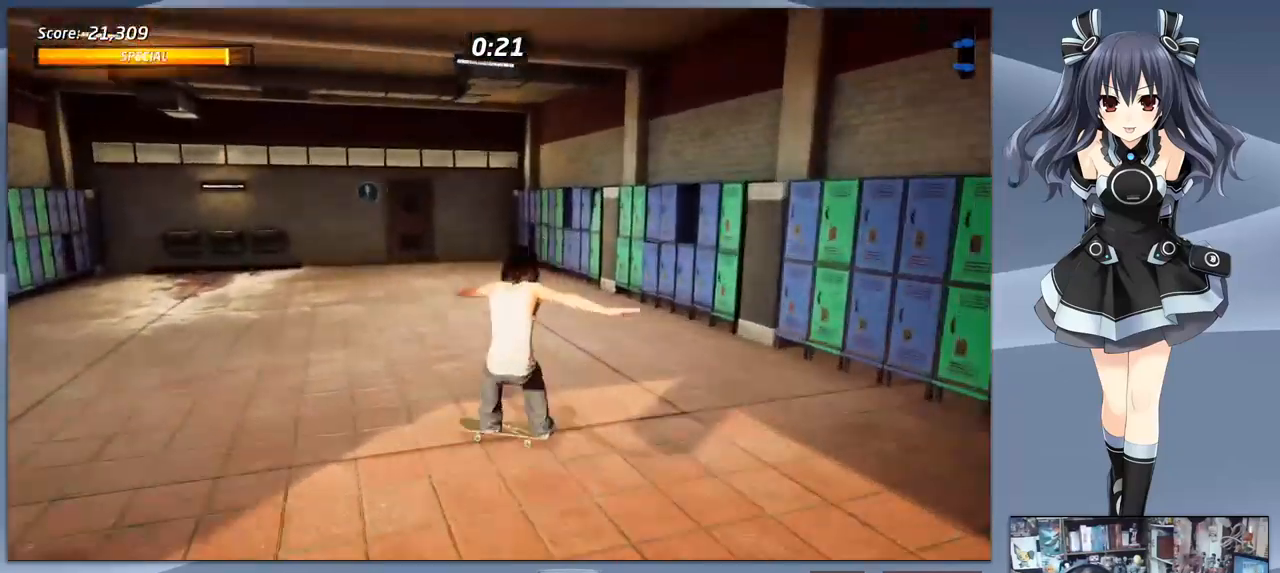
{"buttons": ["CROSS", "DPAD_DOWN", "DPAD_LEFT"], "right_stick": "center", "events": []}
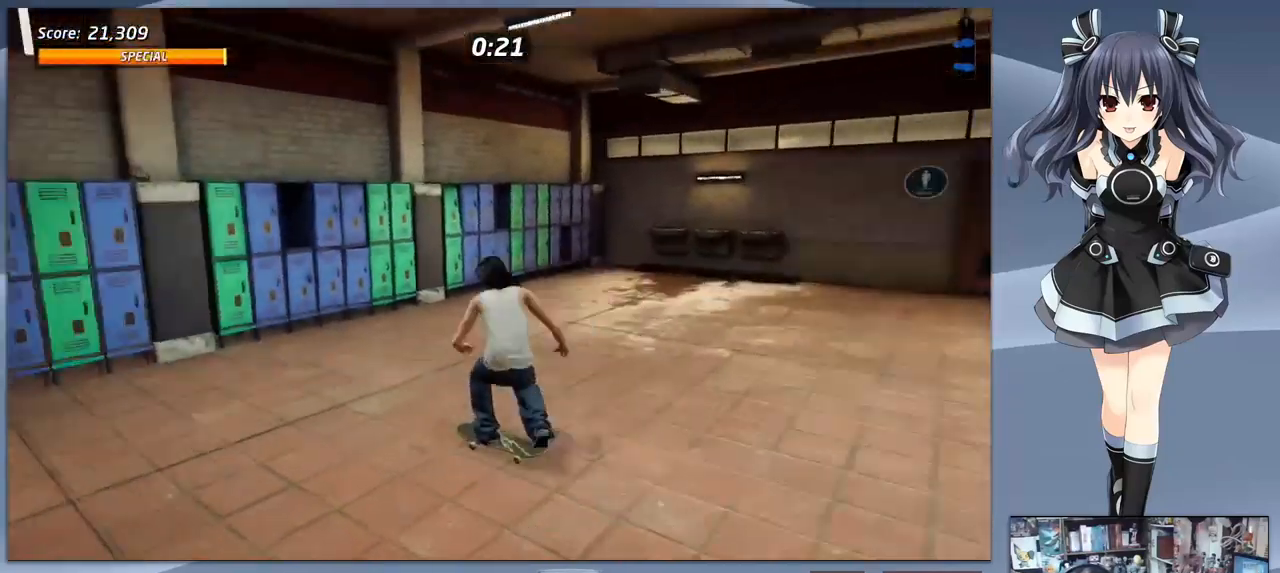
{"buttons": ["CROSS", "DPAD_DOWN", "DPAD_LEFT"], "right_stick": "center", "events": [[200, "DPAD_LEFT", "up"], [467, "DPAD_LEFT", "down"]]}
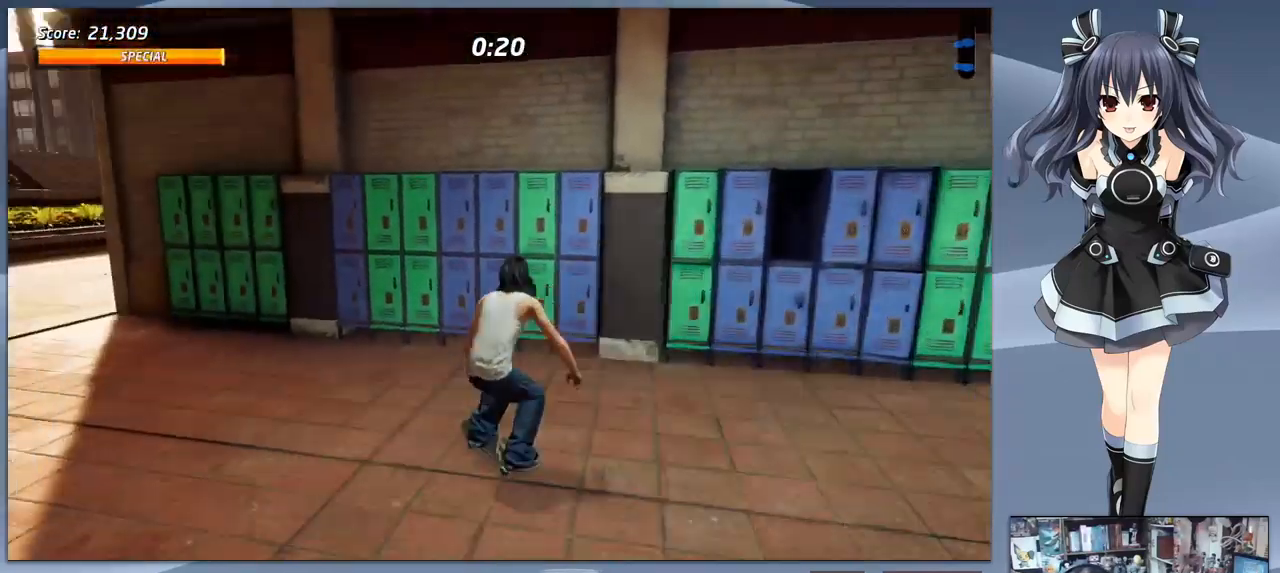
{"buttons": ["CROSS", "DPAD_DOWN"], "right_stick": "center", "events": [[367, "DPAD_LEFT", "up"]]}